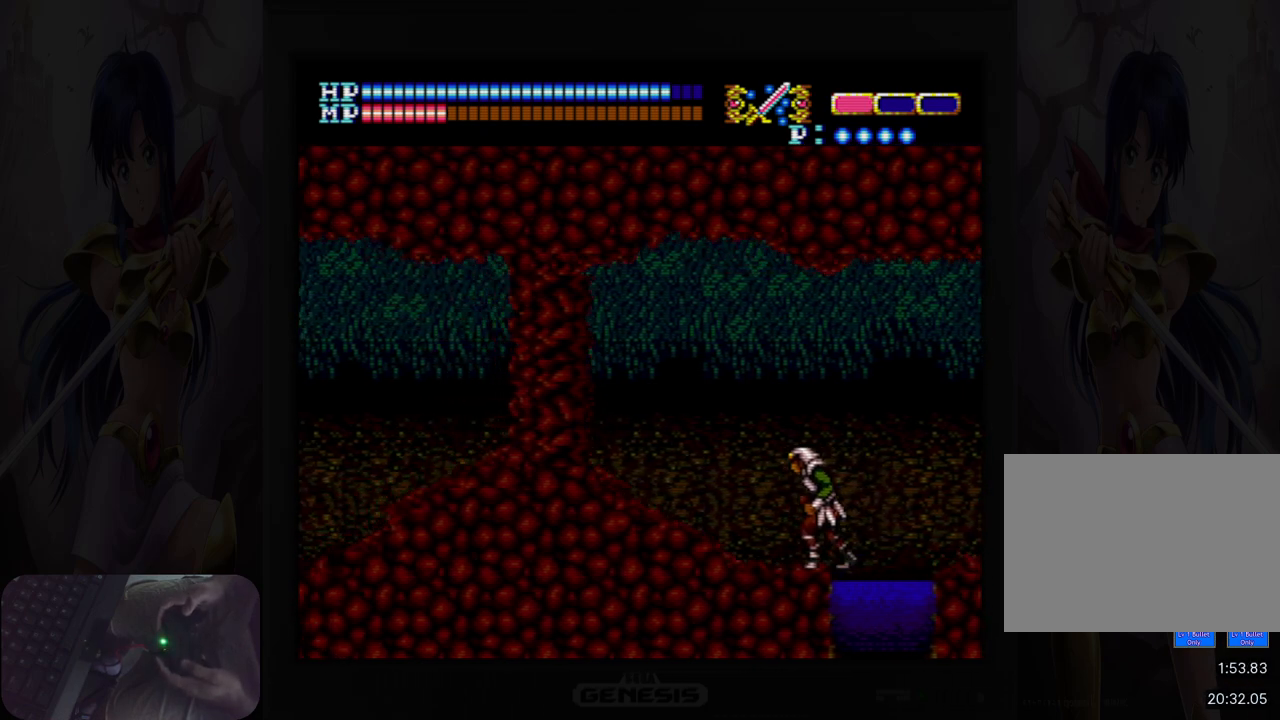
Gameplay with a controller (Nintendo layout); each line is a JSON object with the inputs held at the frame after it. "events" lists button and stick changes between this image and that frame as [ms after this image, input, new state], when the widget could be followed in between. Not read: HOME L2 L3 R2 R3 left_stick right_stick.
{"buttons": ["DPAD_LEFT"], "events": []}
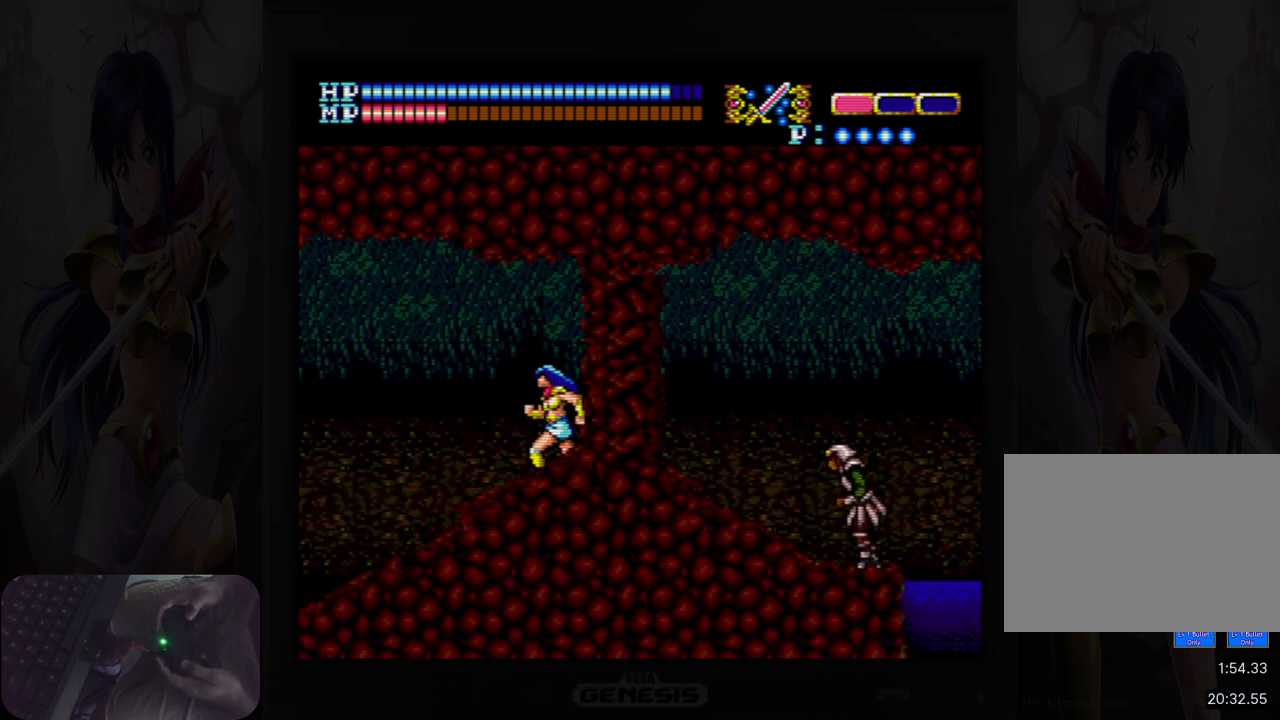
{"buttons": [], "events": [[483, "DPAD_LEFT", "up"]]}
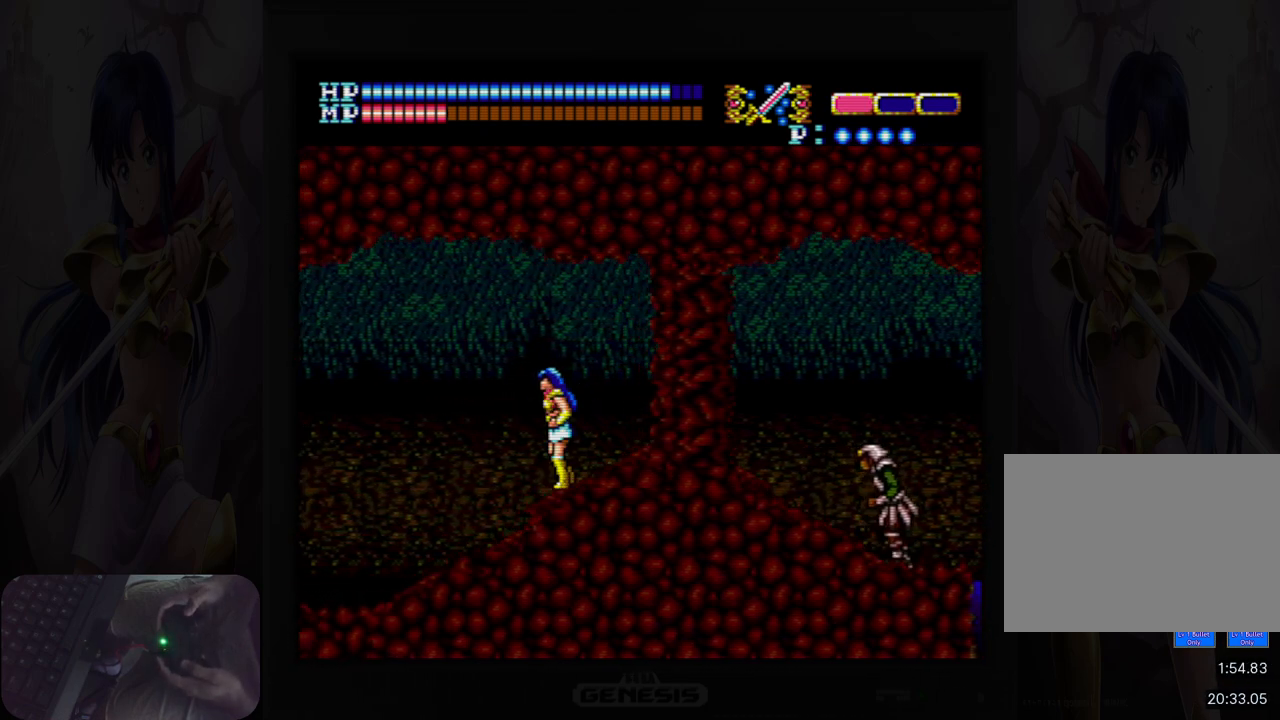
{"buttons": [], "events": [[33, "DPAD_RIGHT", "down"], [67, "B", "down"], [133, "DPAD_RIGHT", "up"], [167, "B", "up"], [367, "B", "down"], [467, "B", "up"]]}
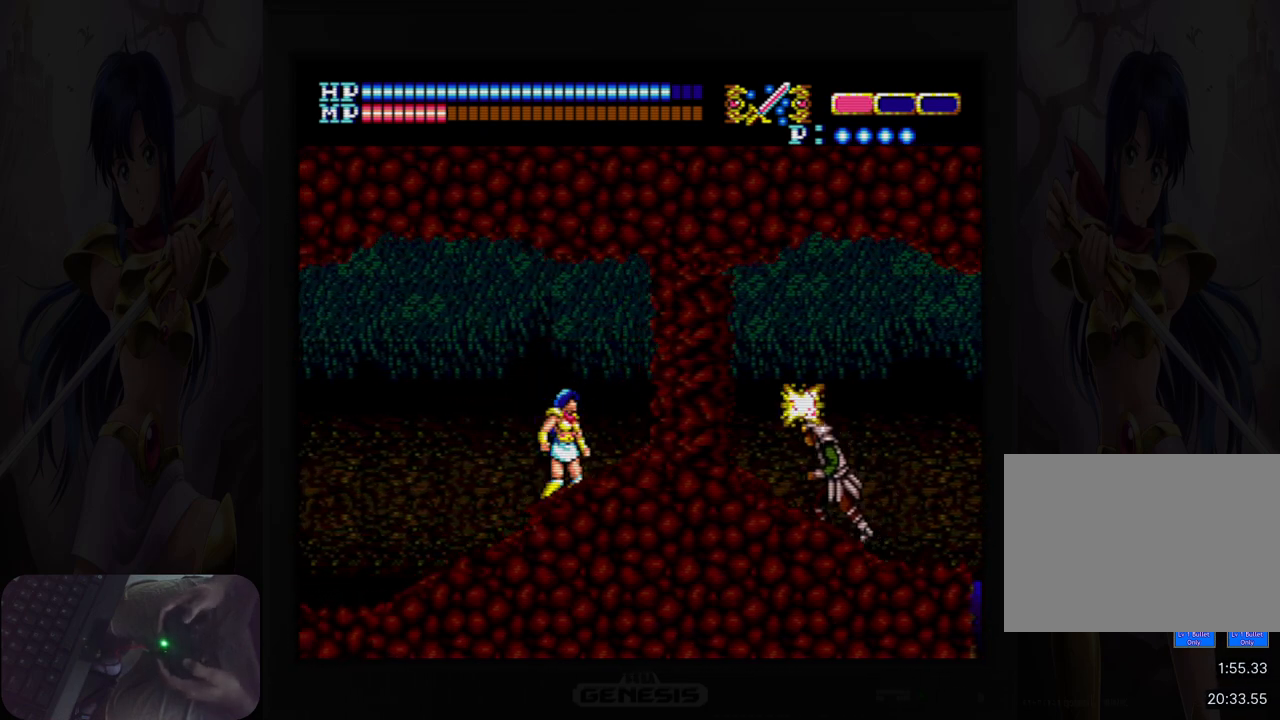
{"buttons": ["DPAD_LEFT"], "events": [[150, "B", "down"], [267, "B", "up"], [350, "DPAD_LEFT", "down"]]}
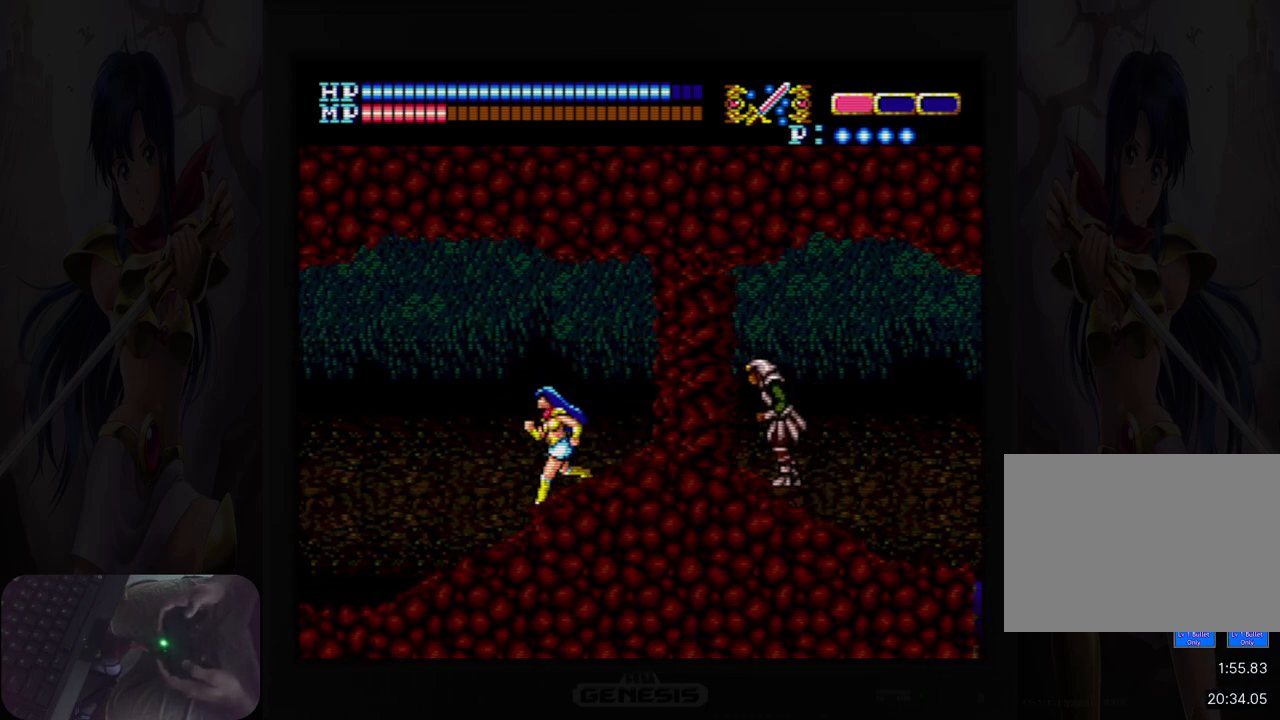
{"buttons": ["DPAD_LEFT"], "events": []}
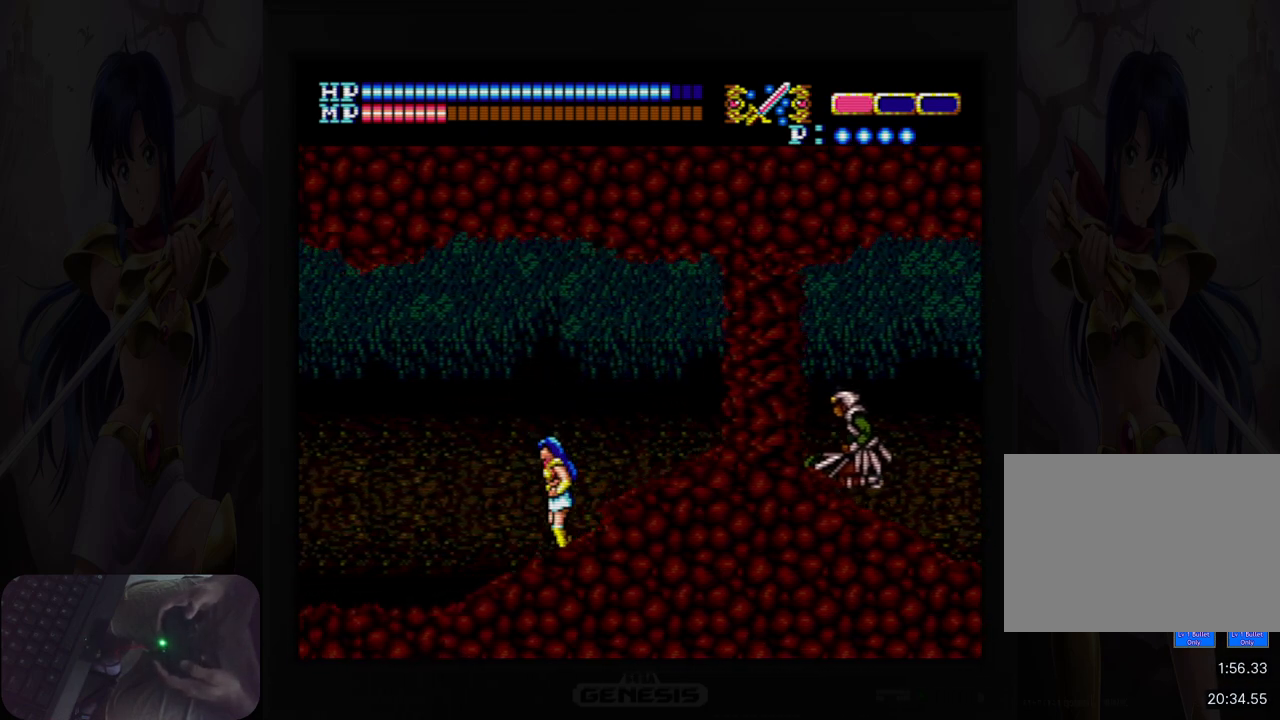
{"buttons": ["DPAD_RIGHT"], "events": [[367, "DPAD_LEFT", "up"], [500, "DPAD_RIGHT", "down"]]}
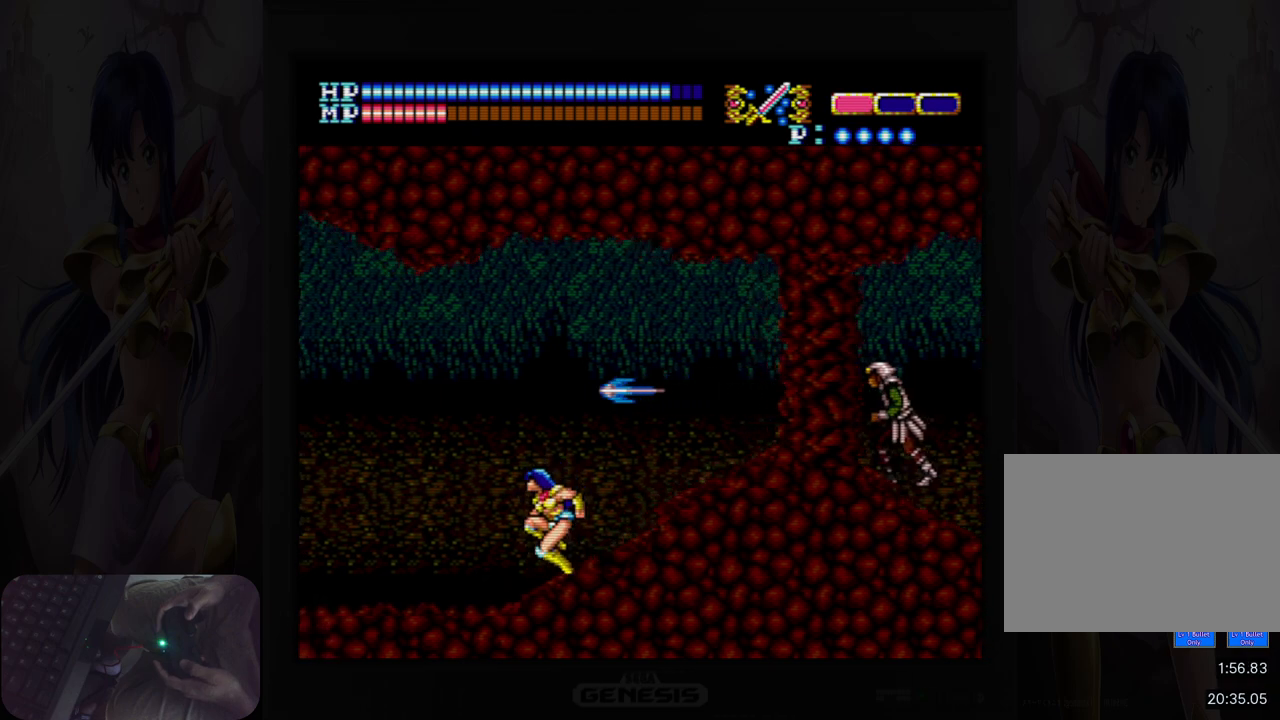
{"buttons": ["B"], "events": [[200, "DPAD_RIGHT", "up"], [317, "A", "down"], [367, "B", "down"], [467, "A", "up"]]}
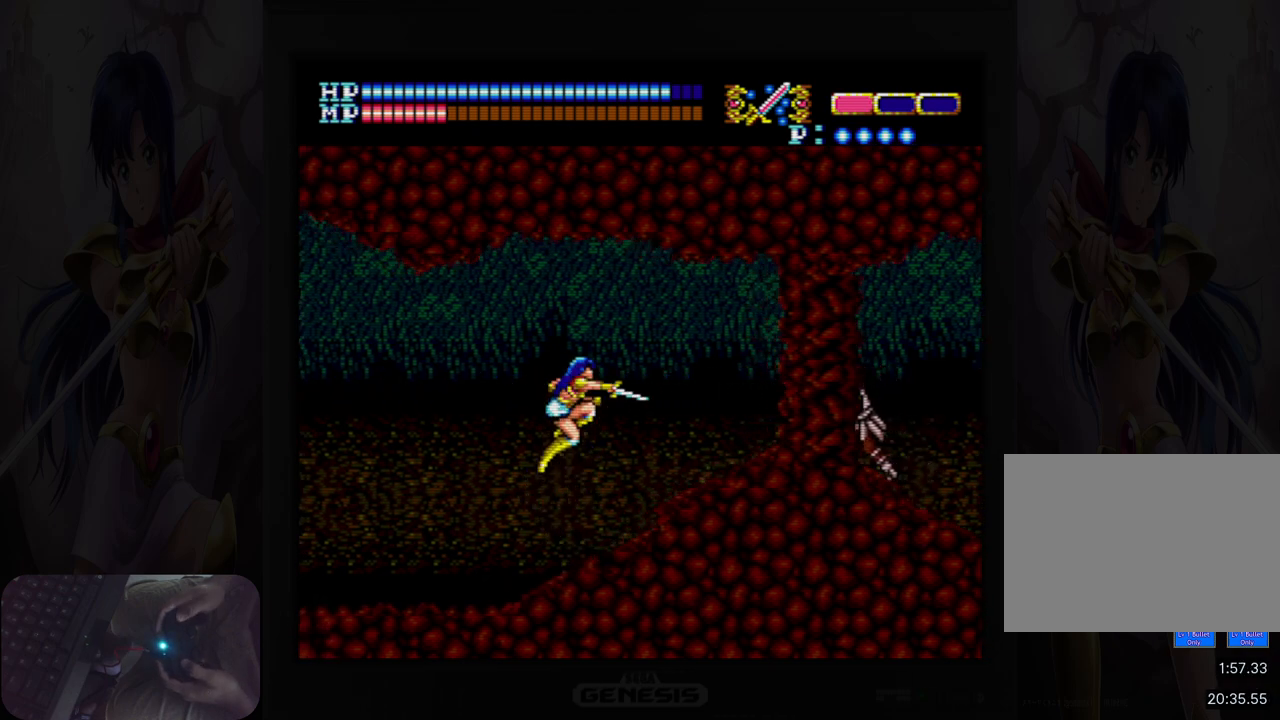
{"buttons": [], "events": [[33, "B", "up"], [217, "B", "down"], [350, "B", "up"]]}
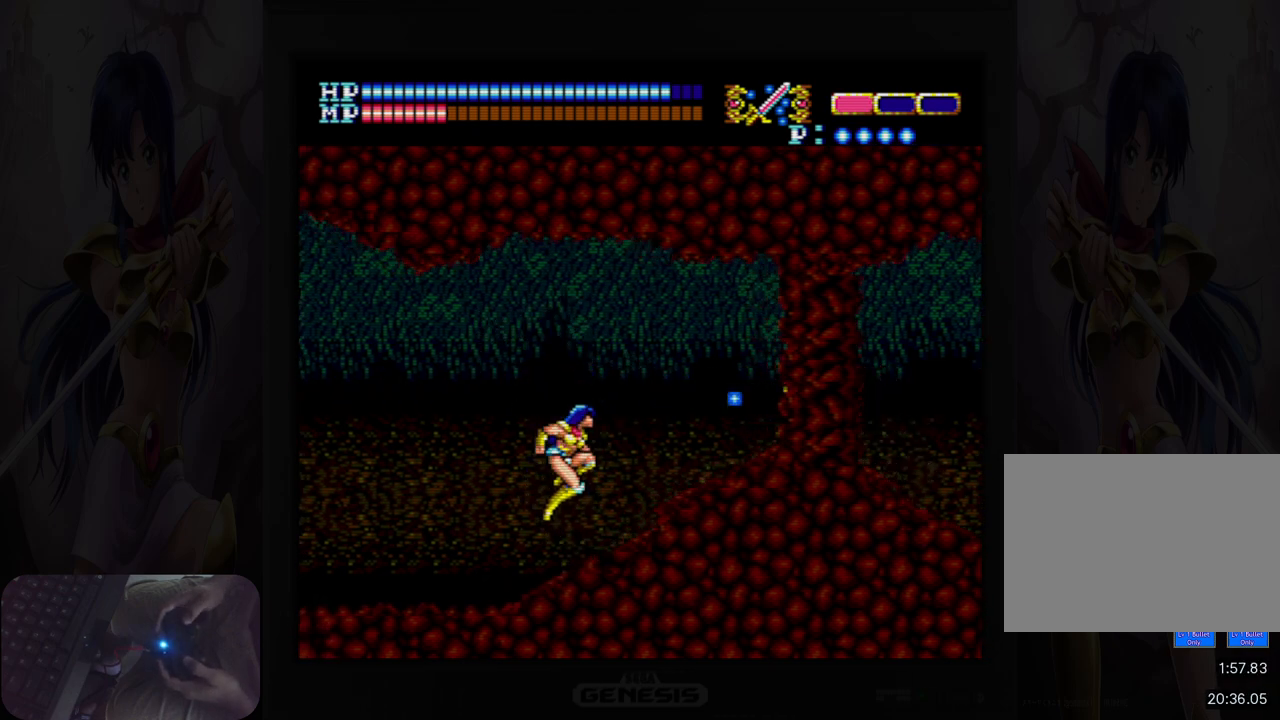
{"buttons": [], "events": [[50, "DPAD_LEFT", "down"], [450, "DPAD_LEFT", "up"]]}
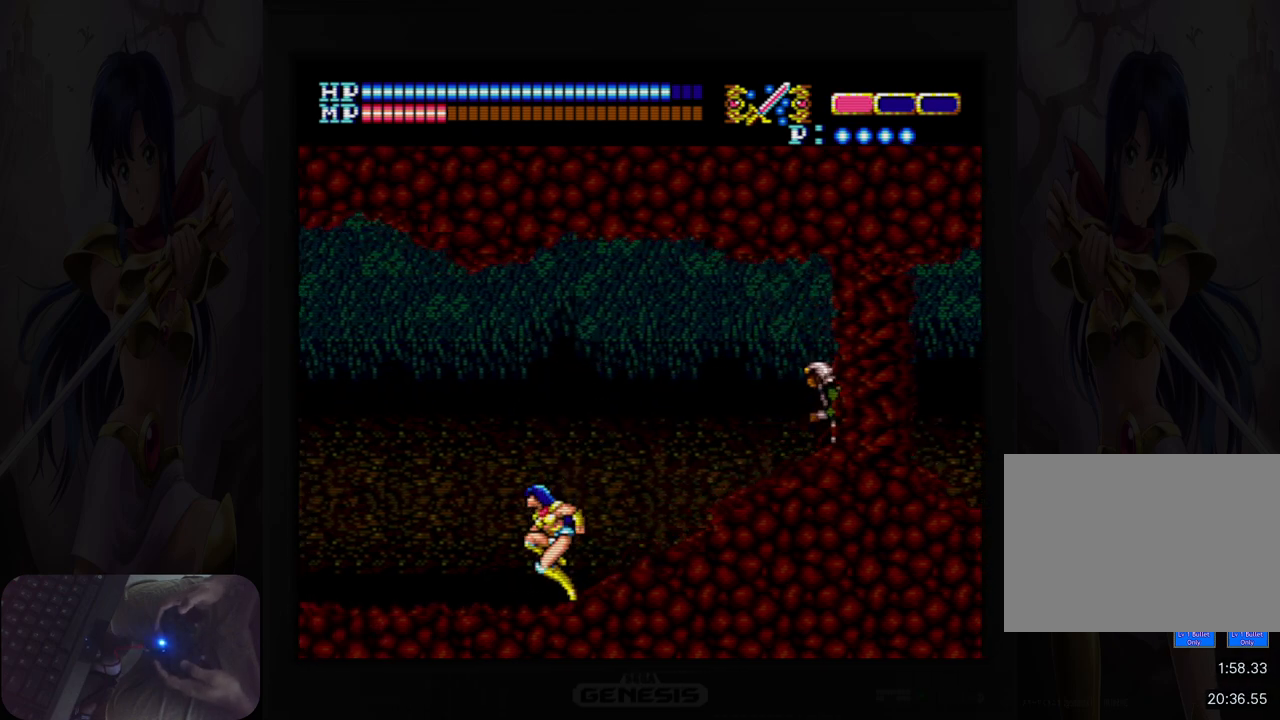
{"buttons": [], "events": [[83, "DPAD_RIGHT", "down"], [183, "DPAD_RIGHT", "up"], [217, "A", "down"], [250, "B", "down"], [400, "A", "up"], [400, "B", "up"]]}
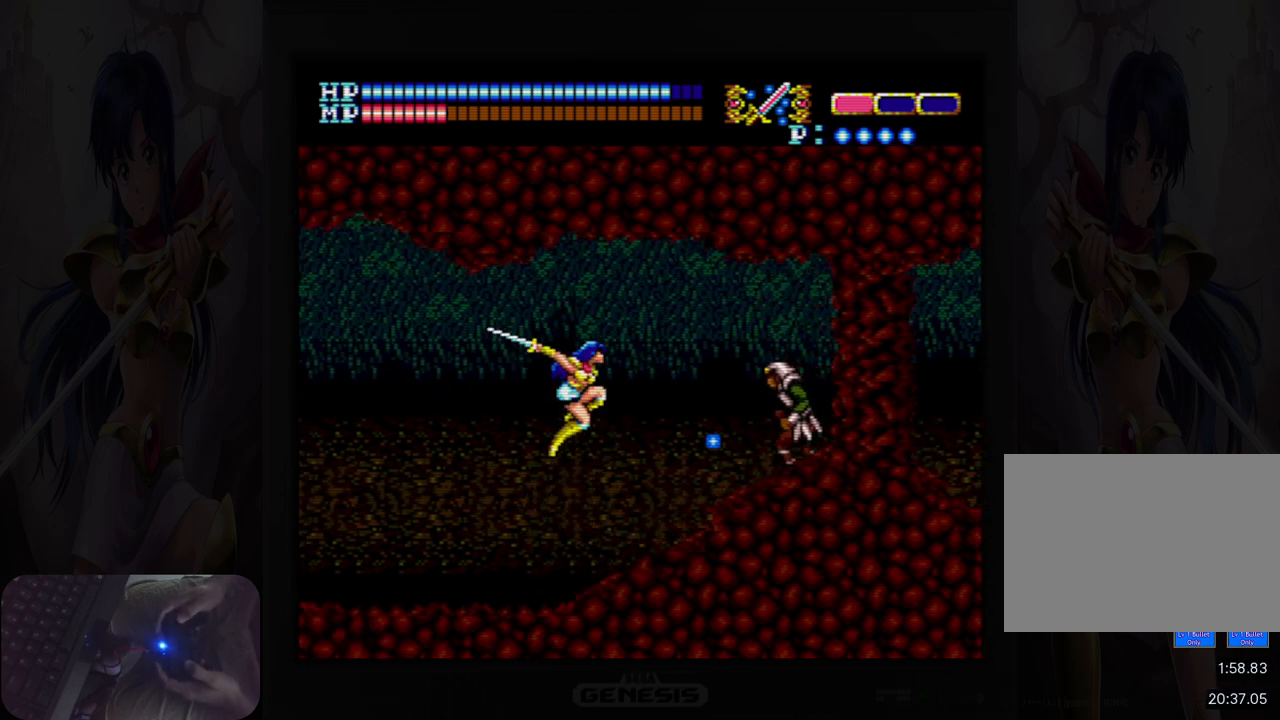
{"buttons": [], "events": [[83, "B", "down"], [217, "B", "up"]]}
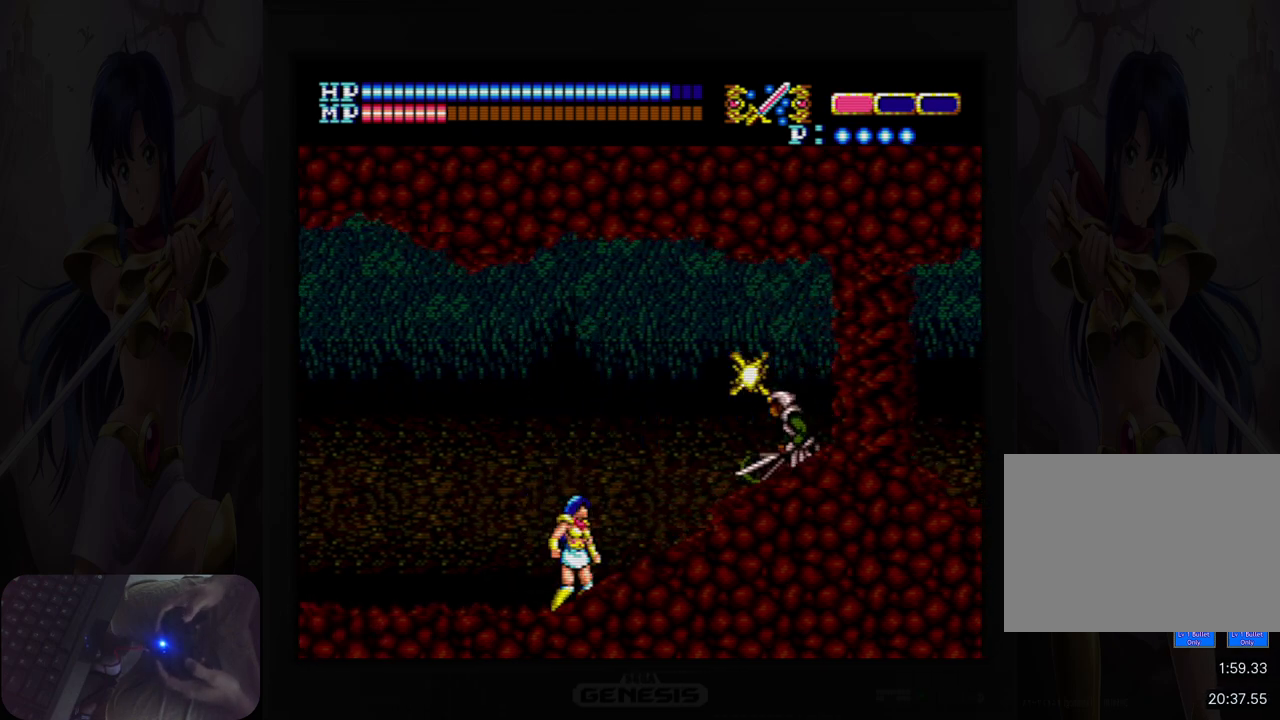
{"buttons": [], "events": [[83, "DPAD_LEFT", "down"], [450, "DPAD_LEFT", "up"]]}
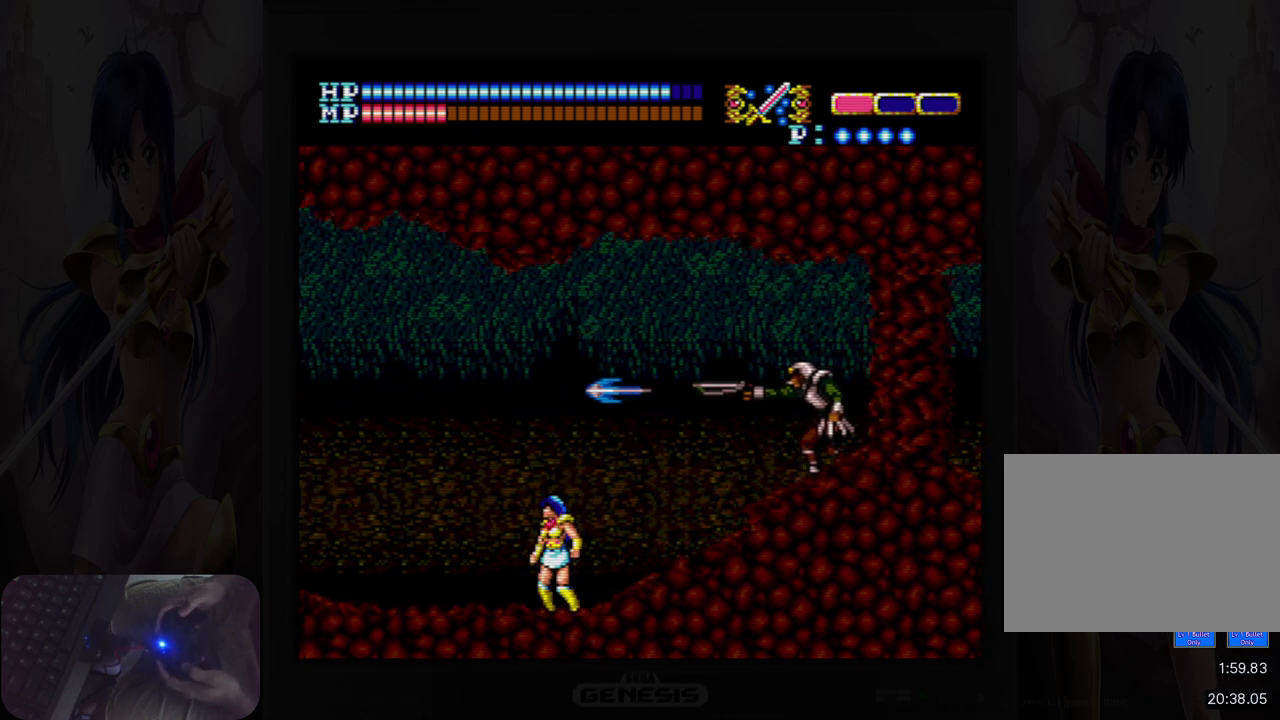
{"buttons": ["A"], "events": [[50, "DPAD_RIGHT", "down"], [133, "DPAD_RIGHT", "up"], [300, "A", "down"], [350, "B", "down"], [500, "B", "up"]]}
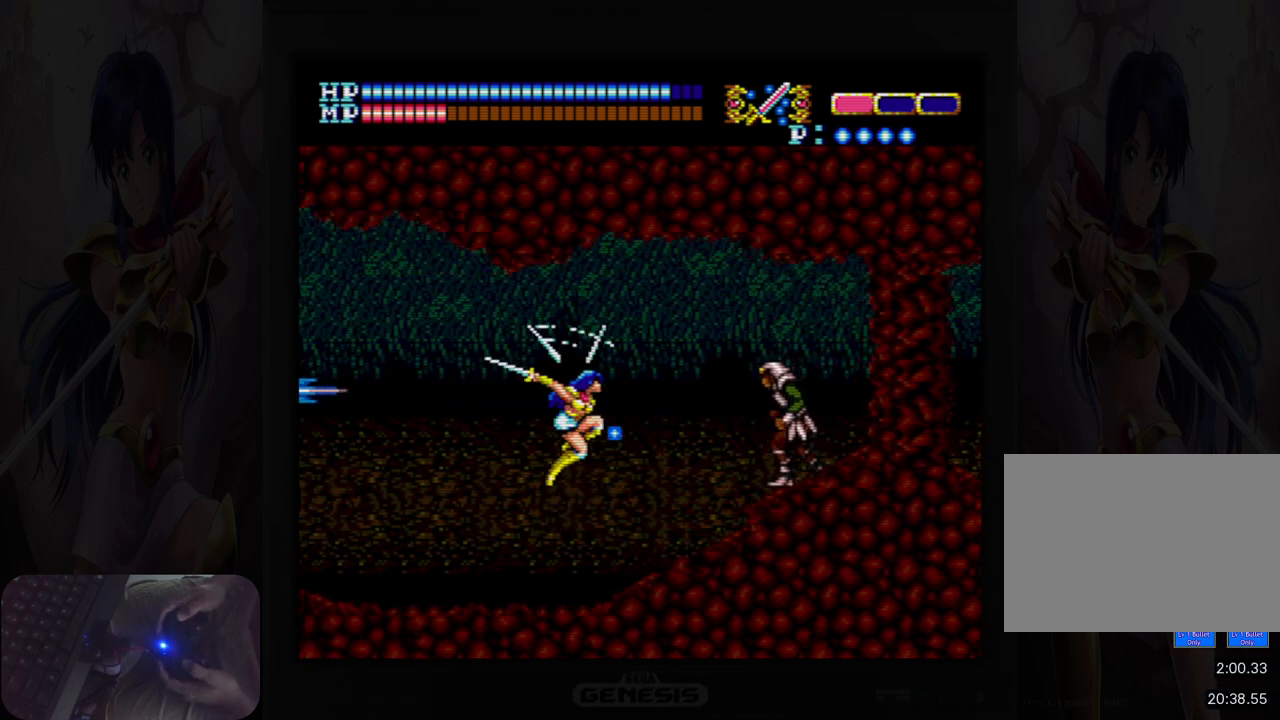
{"buttons": ["B"], "events": [[17, "A", "up"], [167, "B", "down"], [300, "B", "up"], [483, "B", "down"]]}
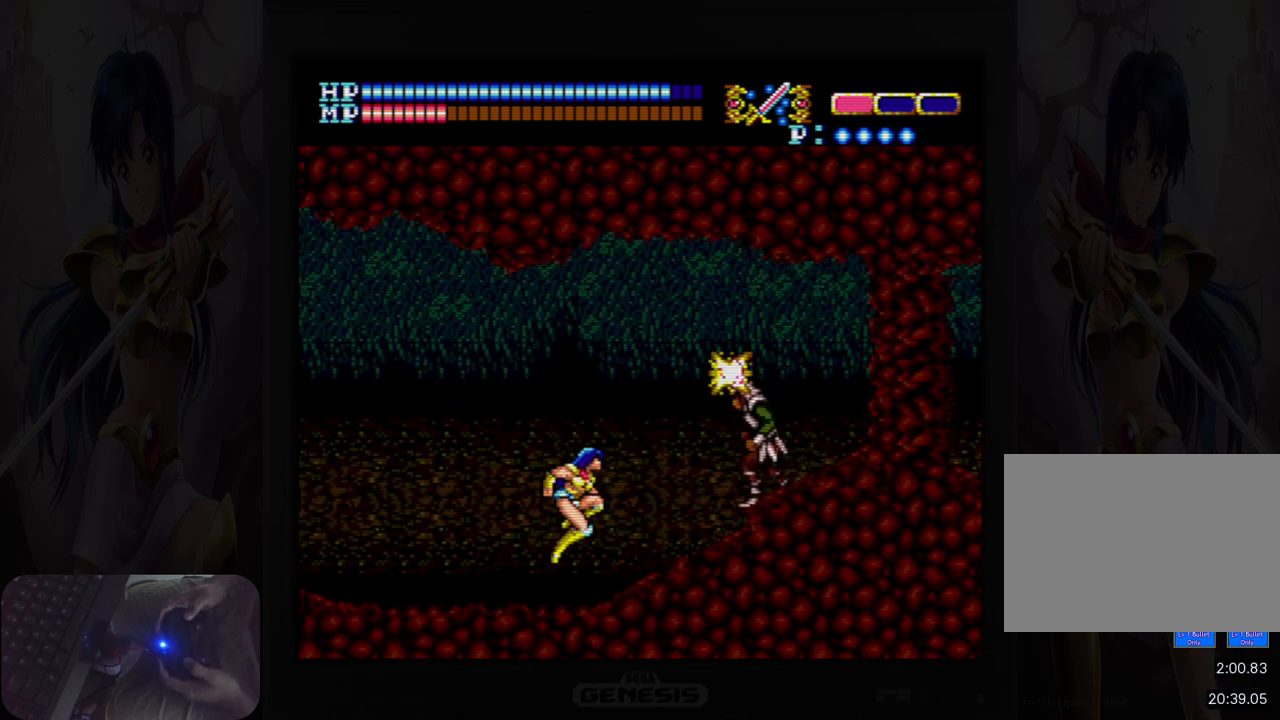
{"buttons": ["DPAD_LEFT"], "events": [[83, "B", "up"], [233, "DPAD_LEFT", "down"]]}
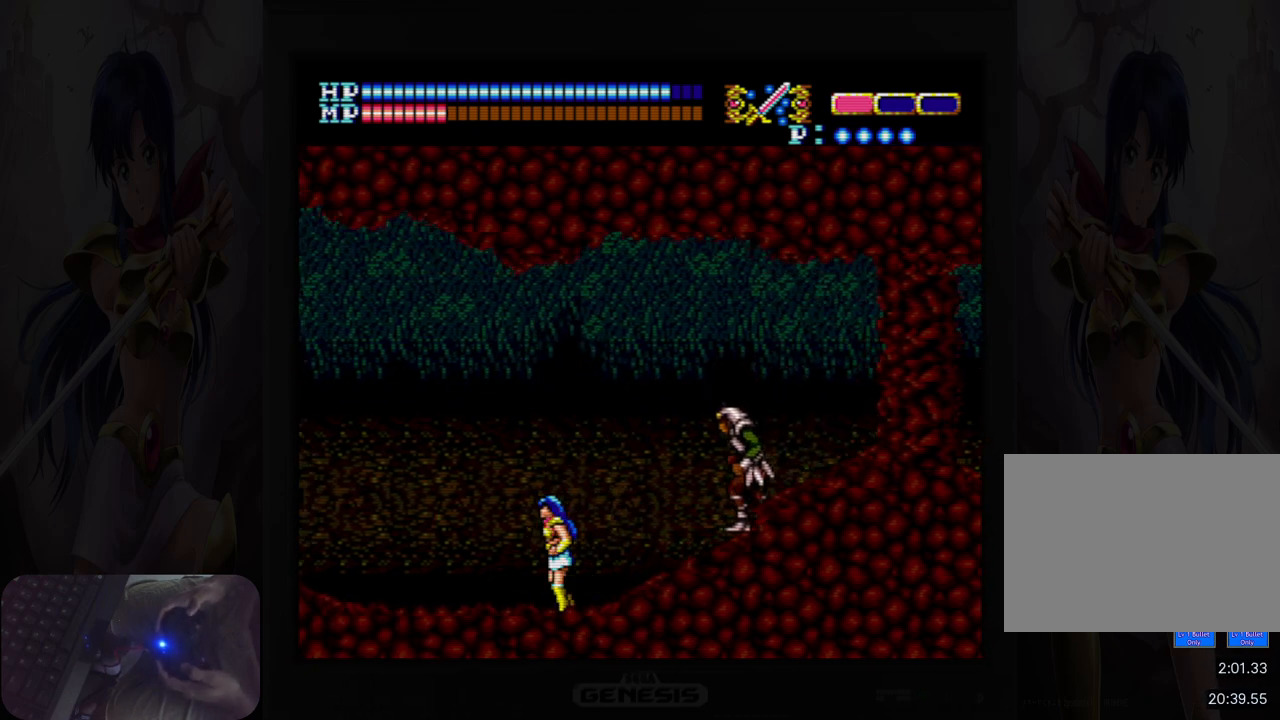
{"buttons": ["B"], "events": [[317, "DPAD_LEFT", "up"], [350, "DPAD_RIGHT", "down"], [400, "B", "down"], [467, "DPAD_RIGHT", "up"]]}
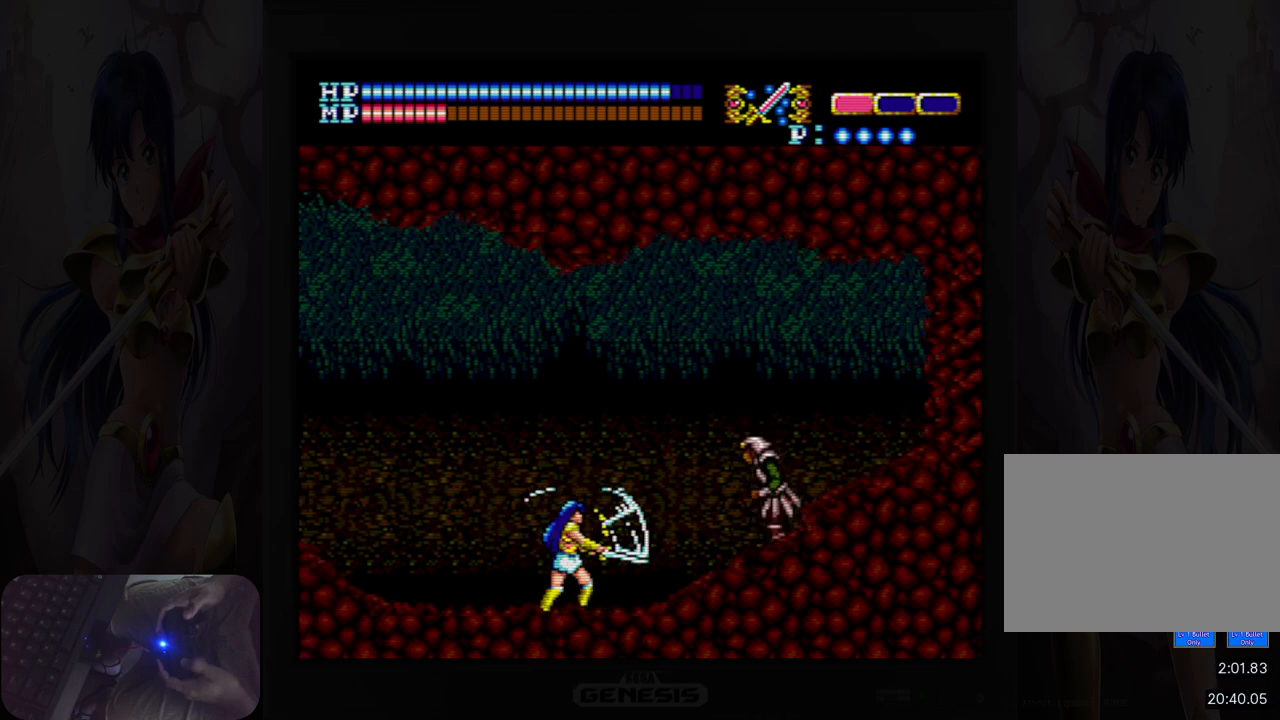
{"buttons": [], "events": [[17, "B", "up"], [217, "B", "down"], [333, "B", "up"]]}
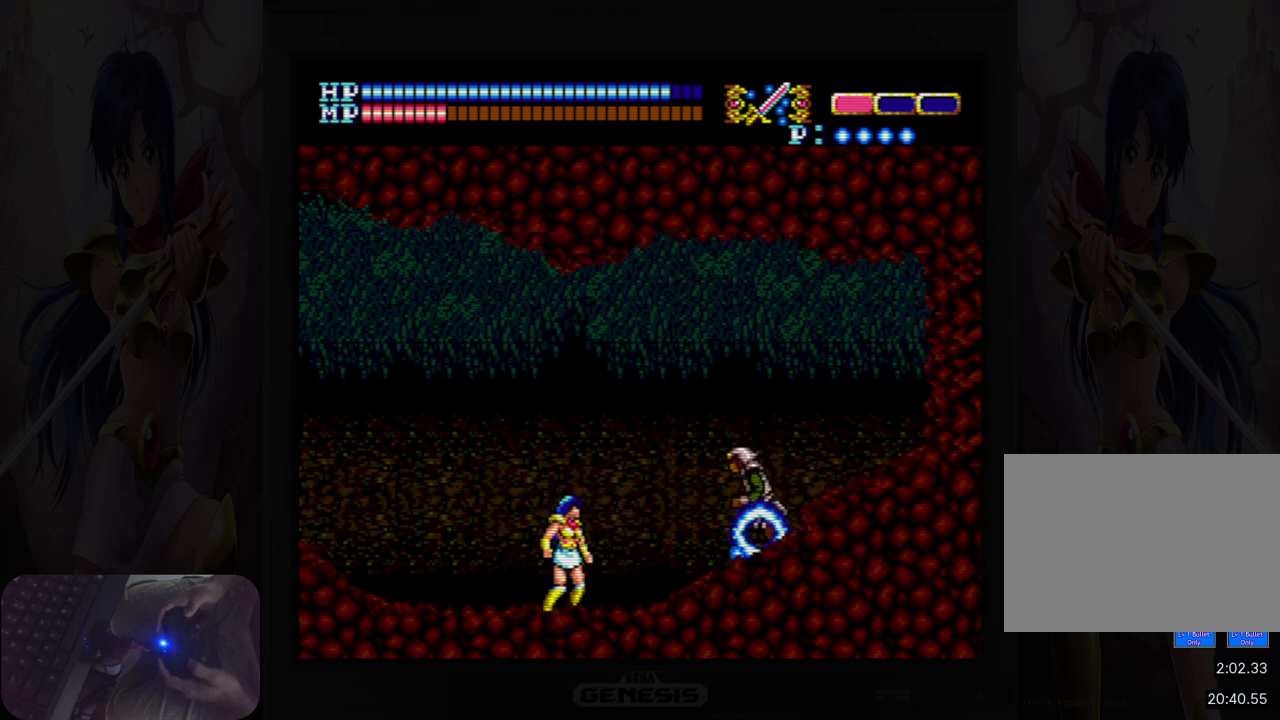
{"buttons": ["DPAD_RIGHT"], "events": [[17, "B", "down"], [117, "B", "up"], [267, "DPAD_RIGHT", "down"]]}
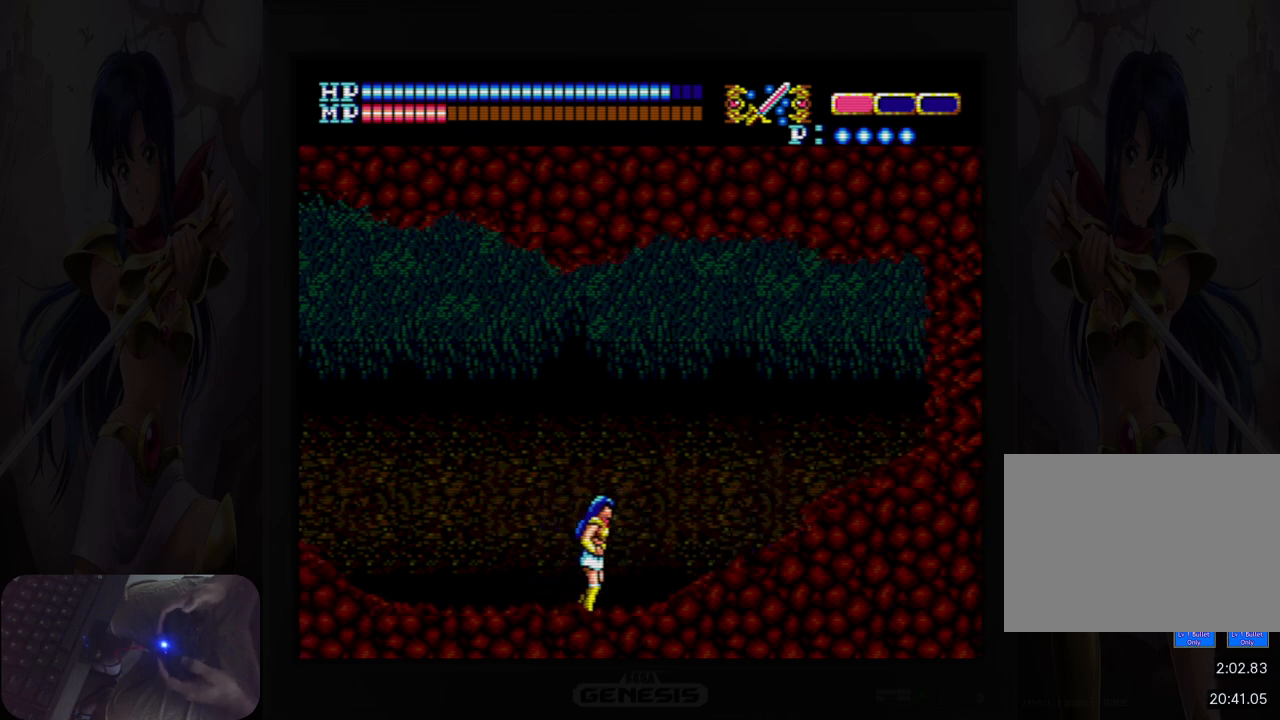
{"buttons": ["DPAD_RIGHT"], "events": [[167, "A", "down"], [333, "A", "up"]]}
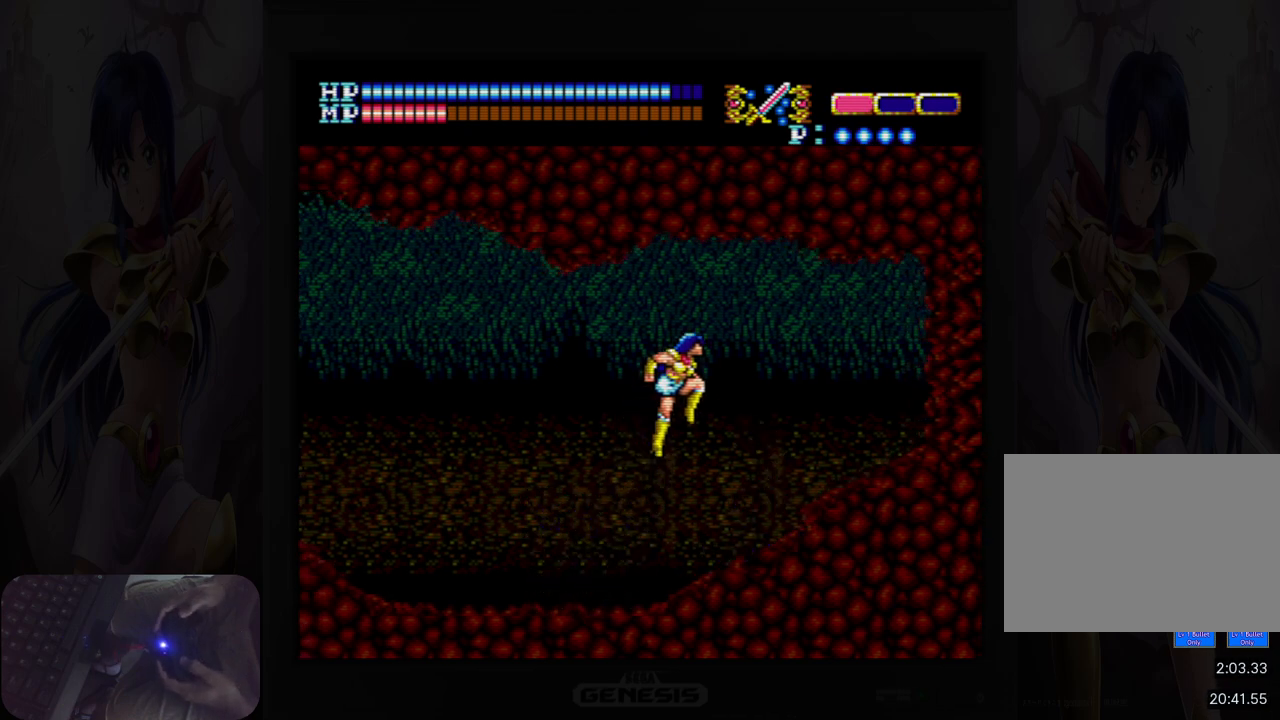
{"buttons": ["A", "DPAD_RIGHT"], "events": [[467, "A", "down"]]}
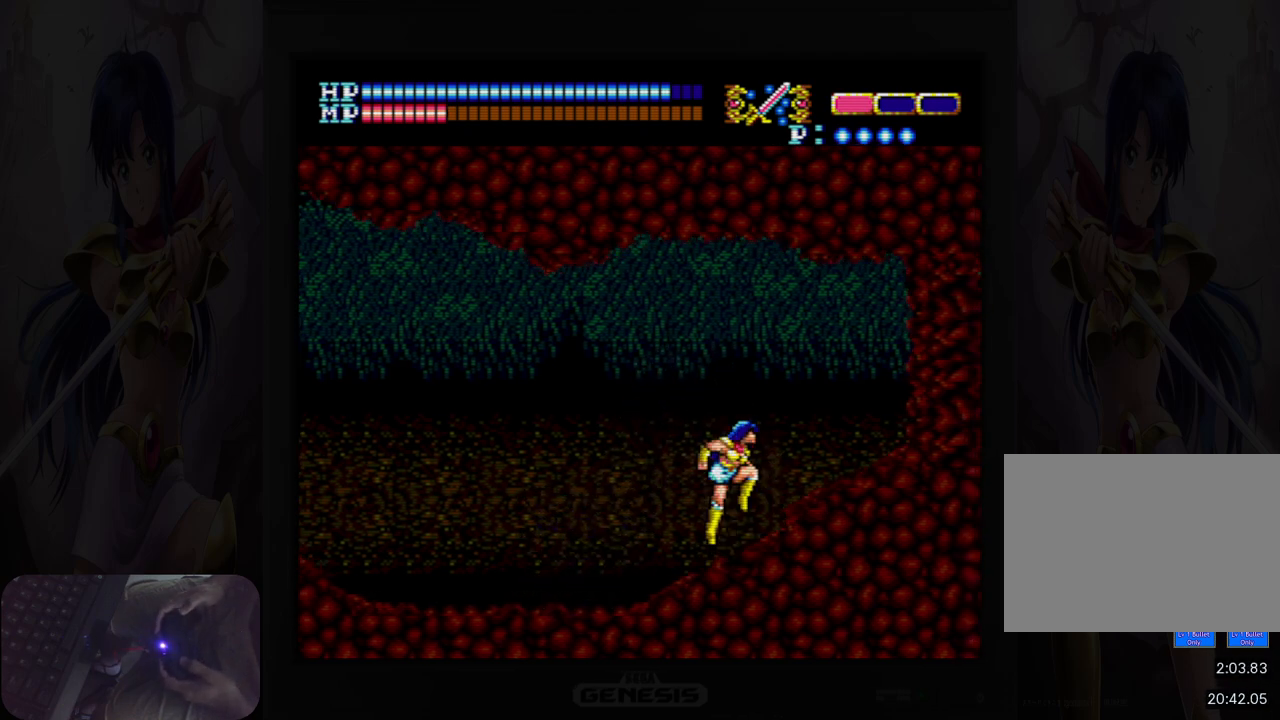
{"buttons": ["DPAD_RIGHT"], "events": [[200, "A", "up"]]}
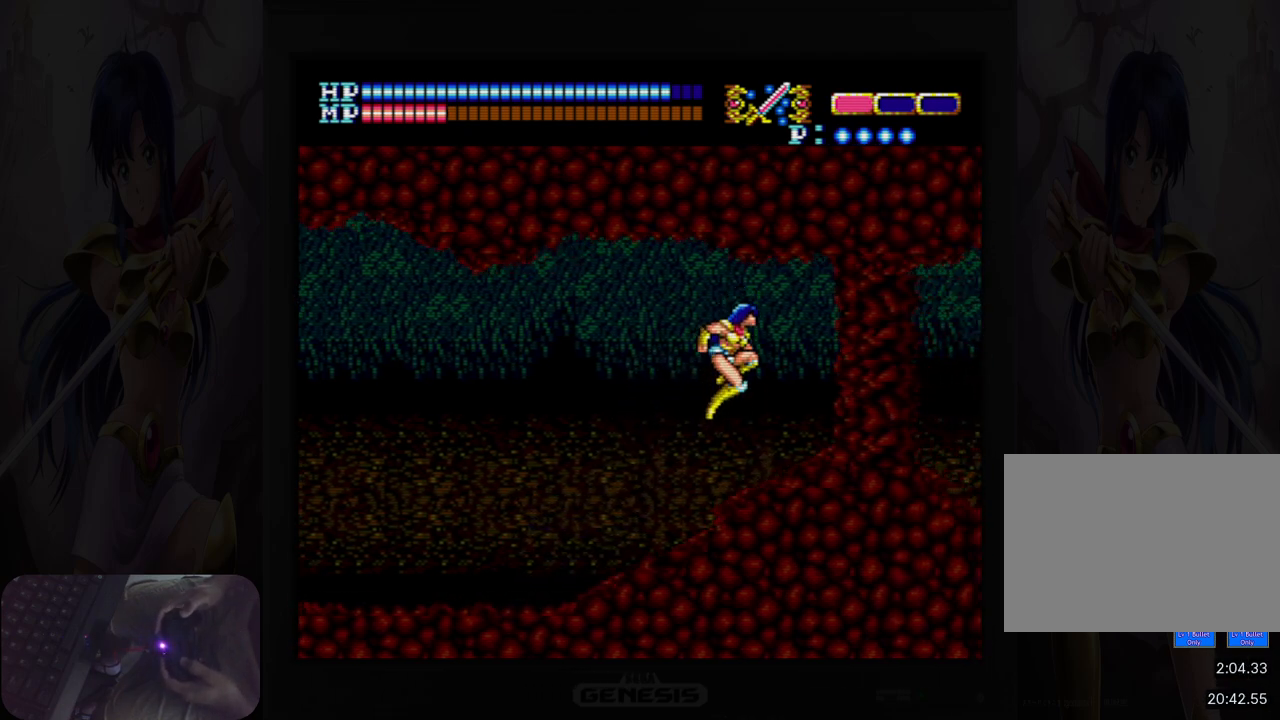
{"buttons": ["DPAD_RIGHT"], "events": [[283, "A", "down"], [417, "A", "up"]]}
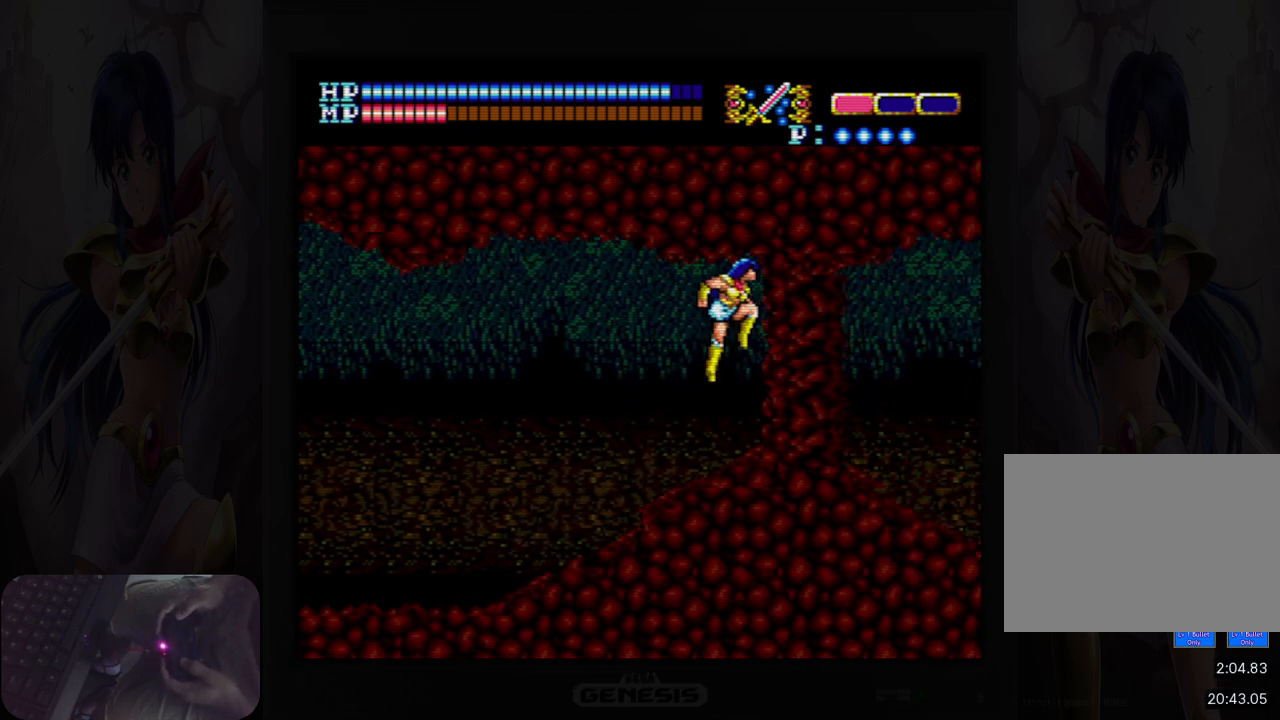
{"buttons": ["A", "DPAD_RIGHT"], "events": [[433, "A", "down"]]}
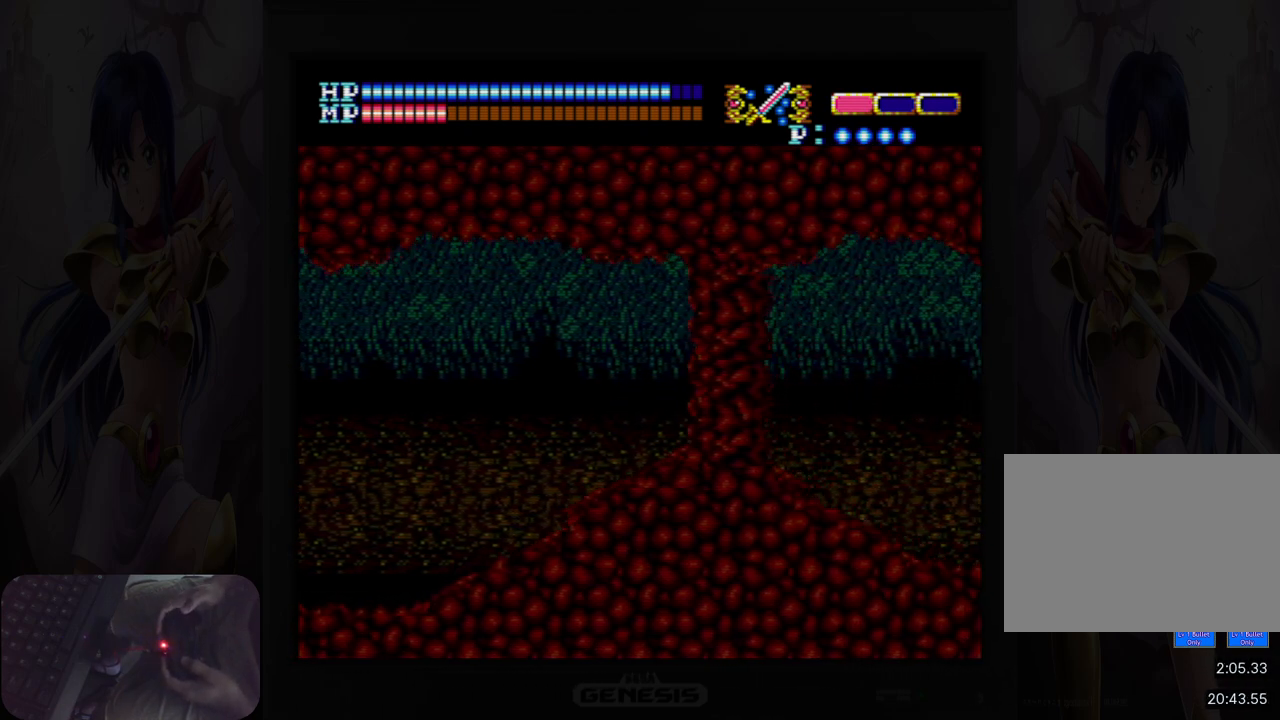
{"buttons": ["DPAD_RIGHT"], "events": [[33, "A", "up"]]}
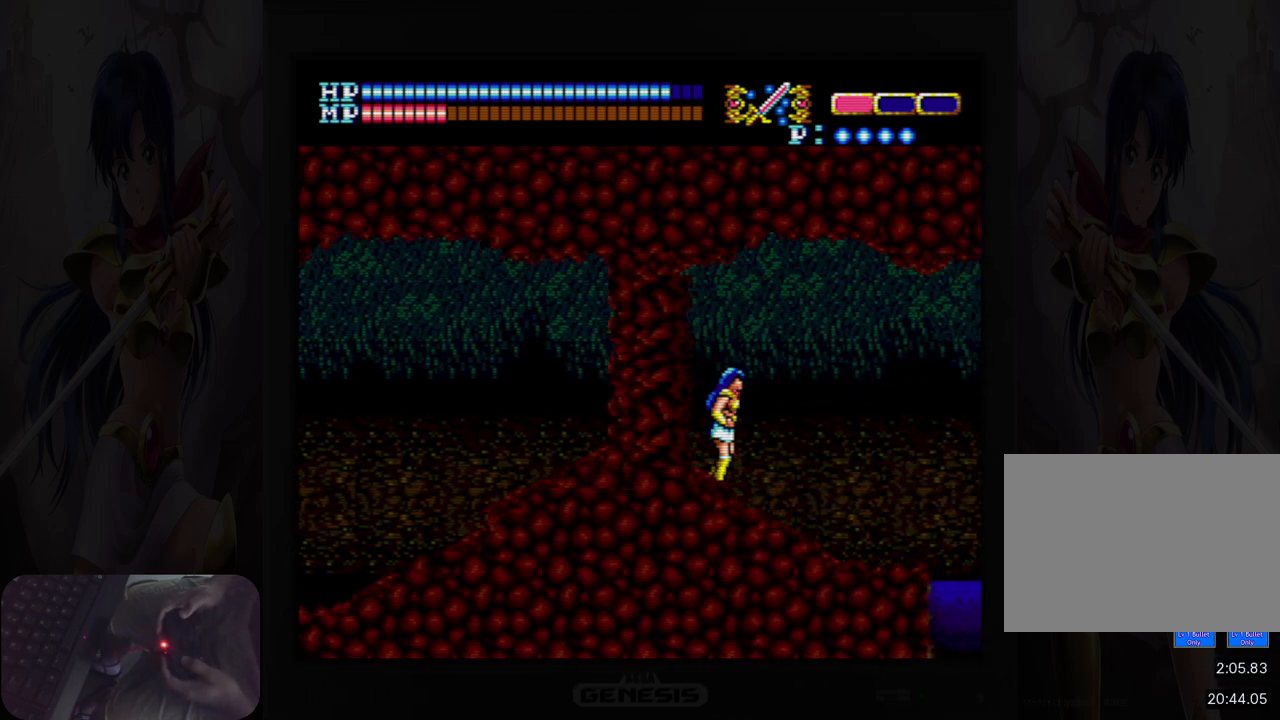
{"buttons": ["DPAD_RIGHT"], "events": []}
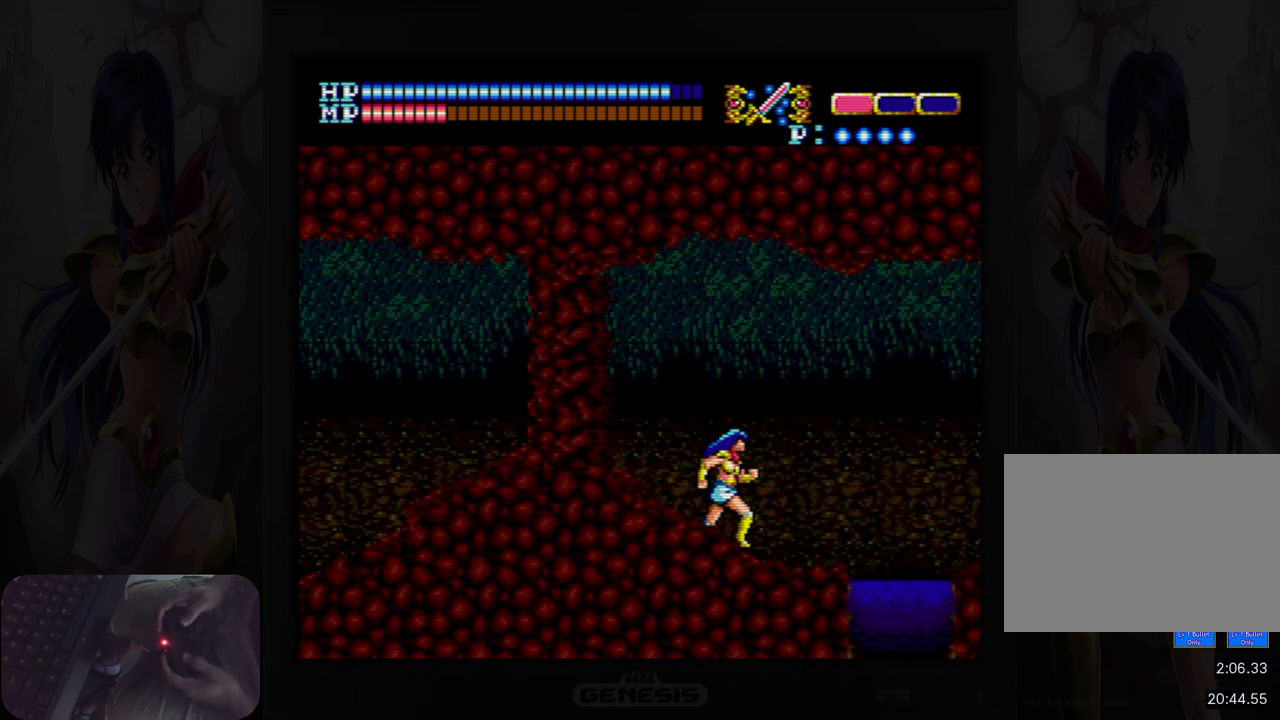
{"buttons": ["DPAD_RIGHT"], "events": []}
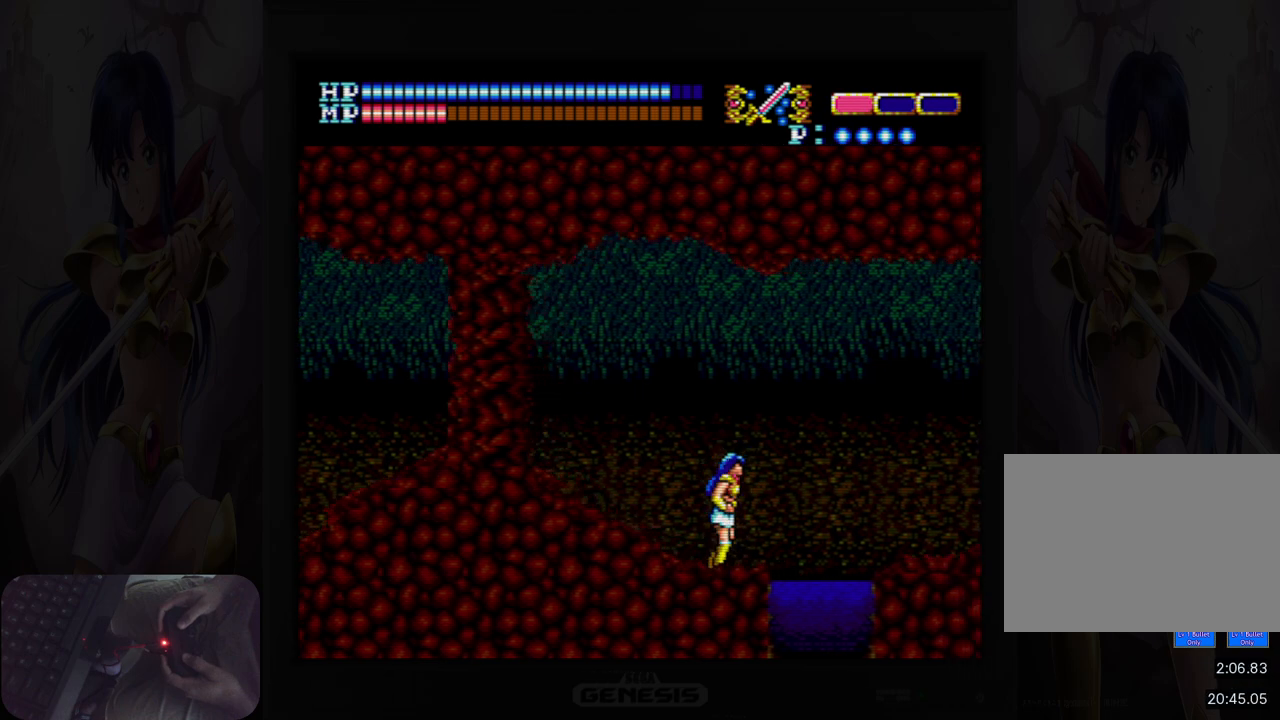
{"buttons": ["DPAD_DOWN"], "events": [[150, "DPAD_RIGHT", "up"], [167, "DPAD_DOWN", "down"], [233, "Y", "down"], [450, "Y", "up"]]}
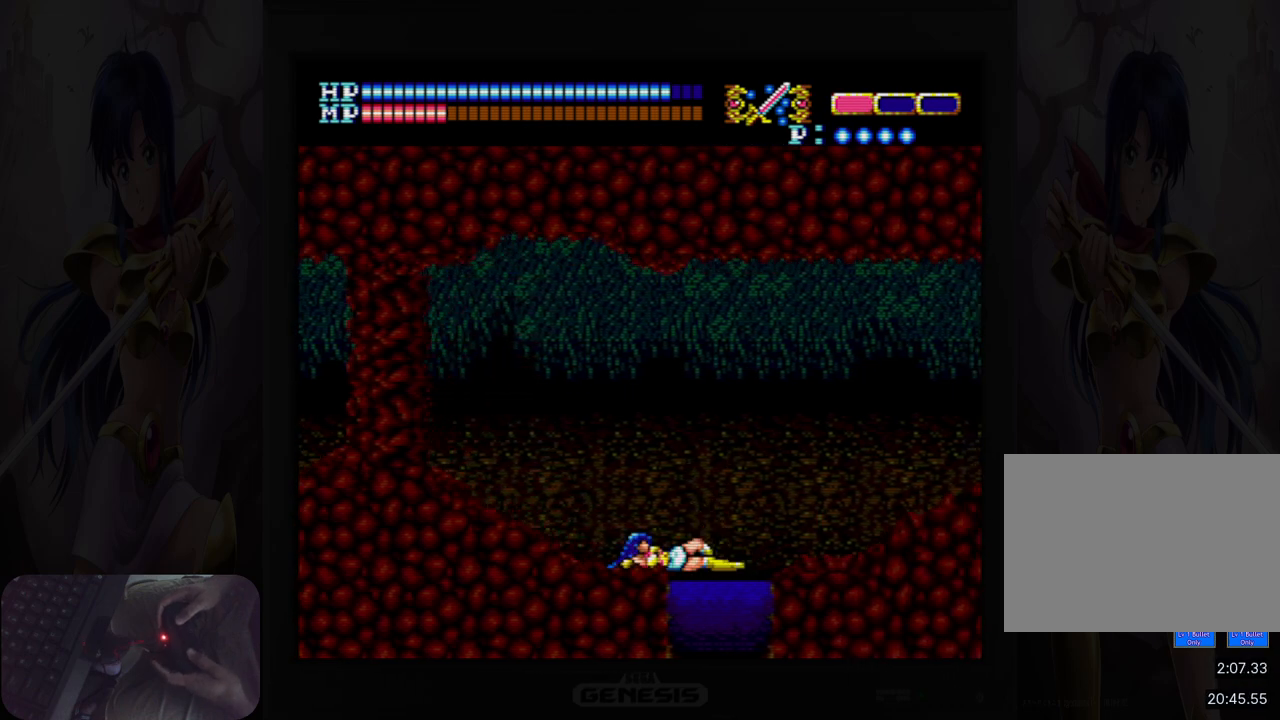
{"buttons": ["DPAD_RIGHT"], "events": [[33, "DPAD_DOWN", "up"], [233, "DPAD_RIGHT", "down"]]}
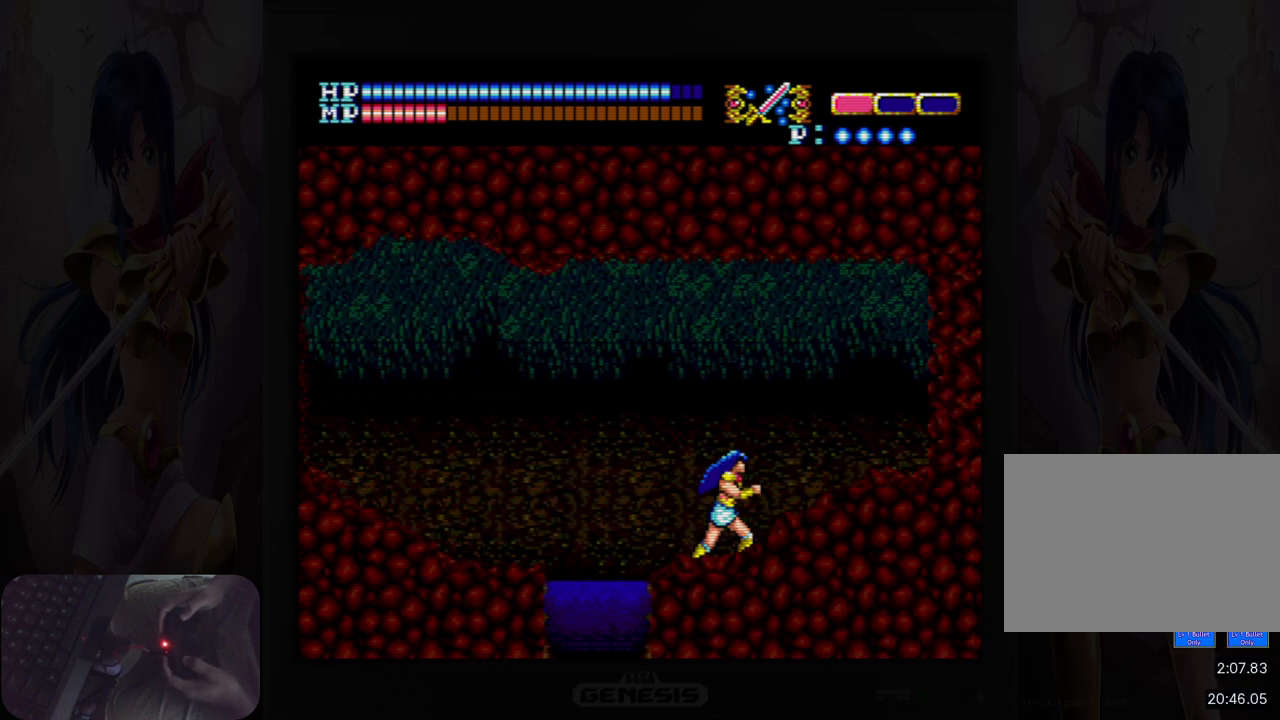
{"buttons": ["DPAD_RIGHT"], "events": [[100, "A", "down"], [233, "A", "up"]]}
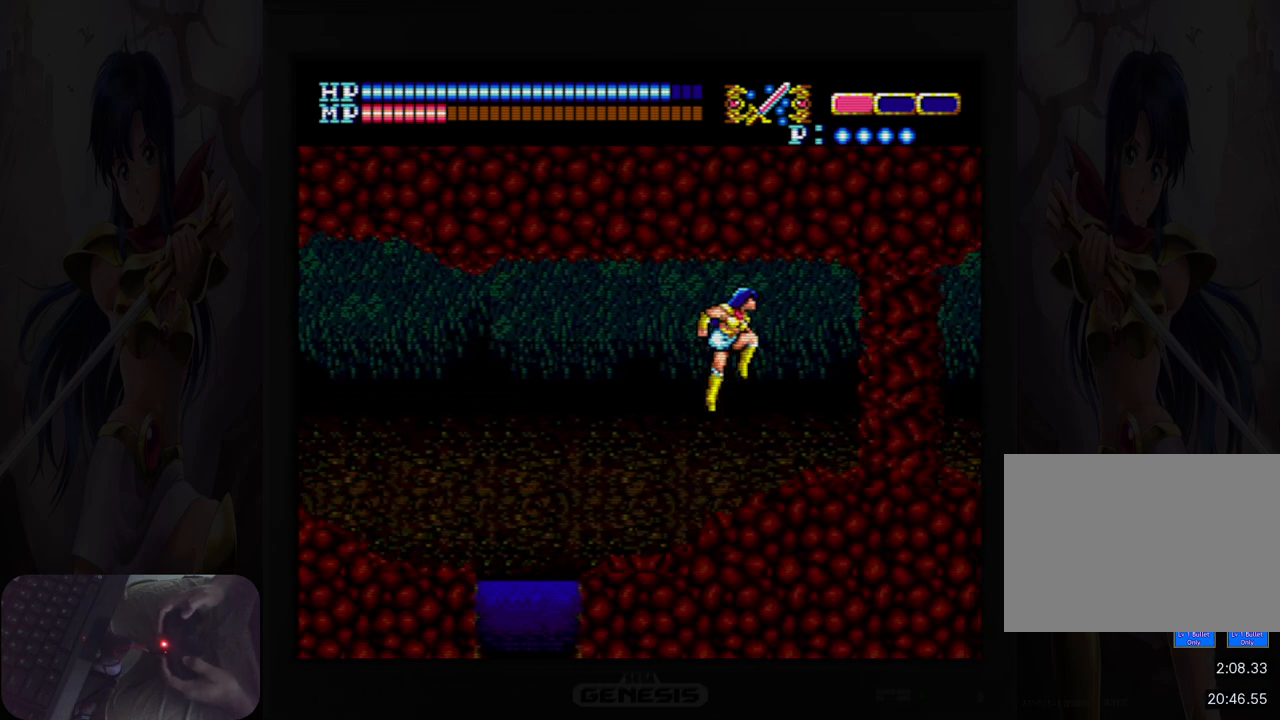
{"buttons": ["DPAD_RIGHT"], "events": []}